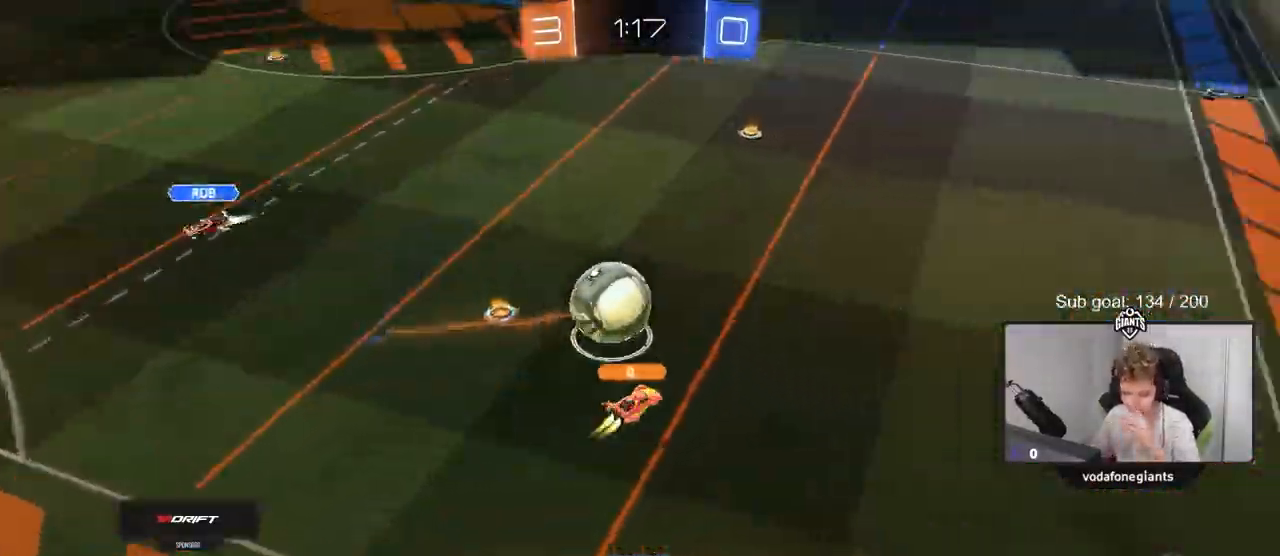
Gameplay with keyboard and mouse; each line is a JSON object with the keys and mouse buttons held at the frame after it. "events" lists presses ("down") and releases ("up") of "1", "2", "3", "4", "5", "a", "alt", "c", "caps_lock", "ctrl", "d", "e", "f", "g", "q", "r", "s", "shift", "space", "t", "tab", "v", "w", "x", "z", "mouse_left", "mouse_wheel" and "mouse_right" between this image and that frame as [ms after this image, input, new state], when the widget could be followed in between. "mouse_left", "mouse_wheel", "mouse_right" = the "left", "wheel", "right" buttons of the "mouse" list. No other keys are recorded. "wheel" means that the mouse wheel is clicked or scrolled. "mouse_move" is the direction in which the mouse moves at that frame (one of eight, or "still"), when it could be read.
{"keys": [], "mouse": [], "mouse_move": "still", "events": [[34, "mouse_right", "up"]]}
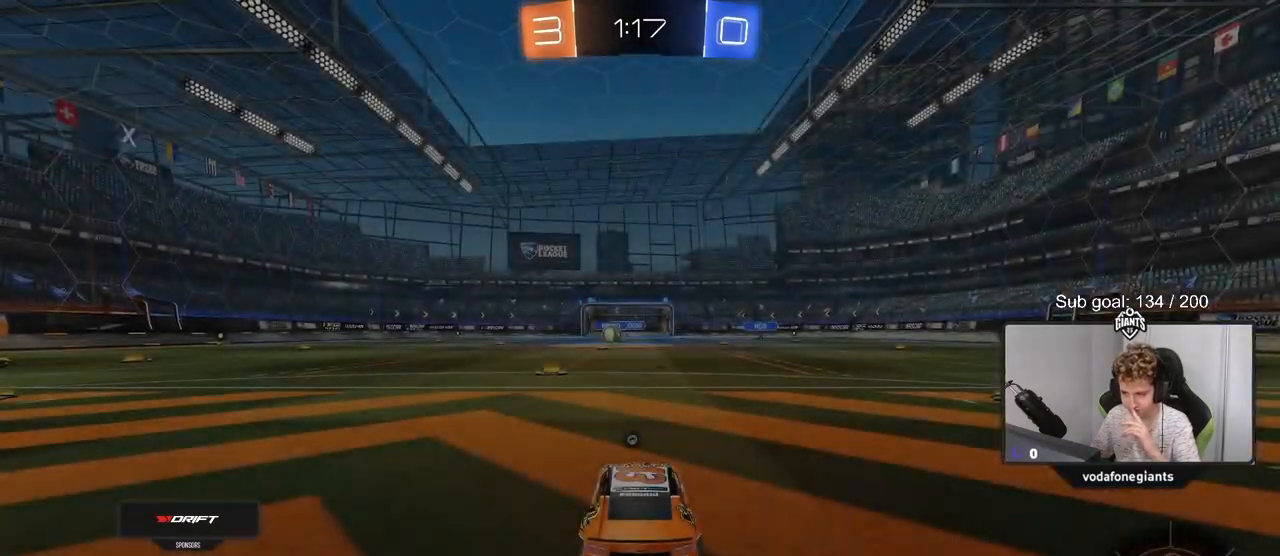
{"keys": [], "mouse": ["wheel"], "mouse_move": "down", "events": [[484, "mouse_wheel", "down"]]}
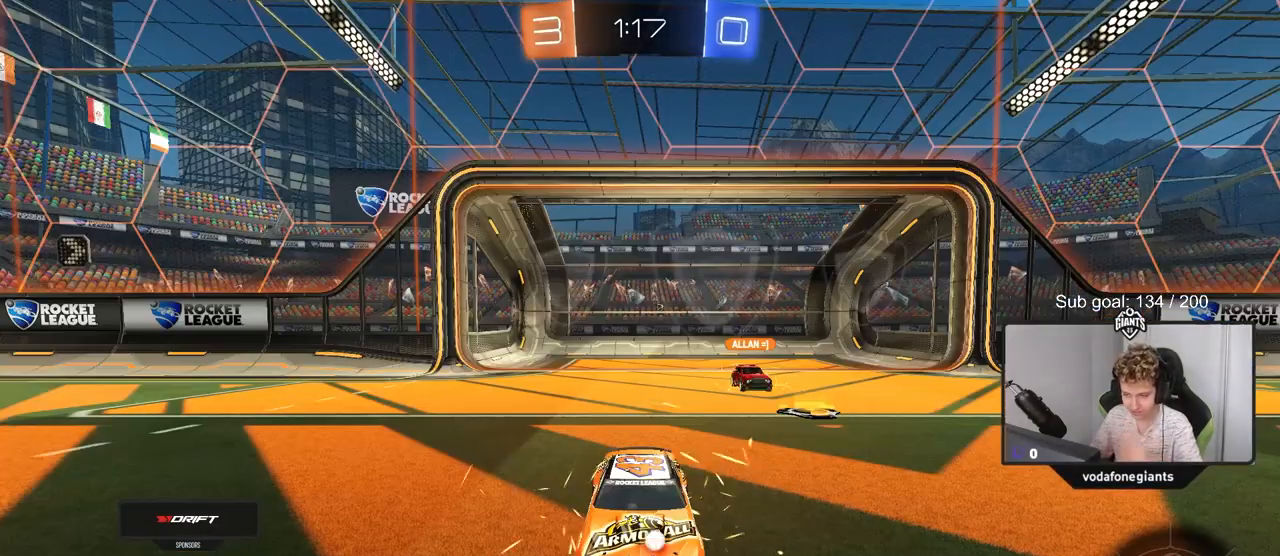
{"keys": ["tab"], "mouse": [], "mouse_move": "still", "events": [[167, "mouse_wheel", "up"], [301, "tab", "down"]]}
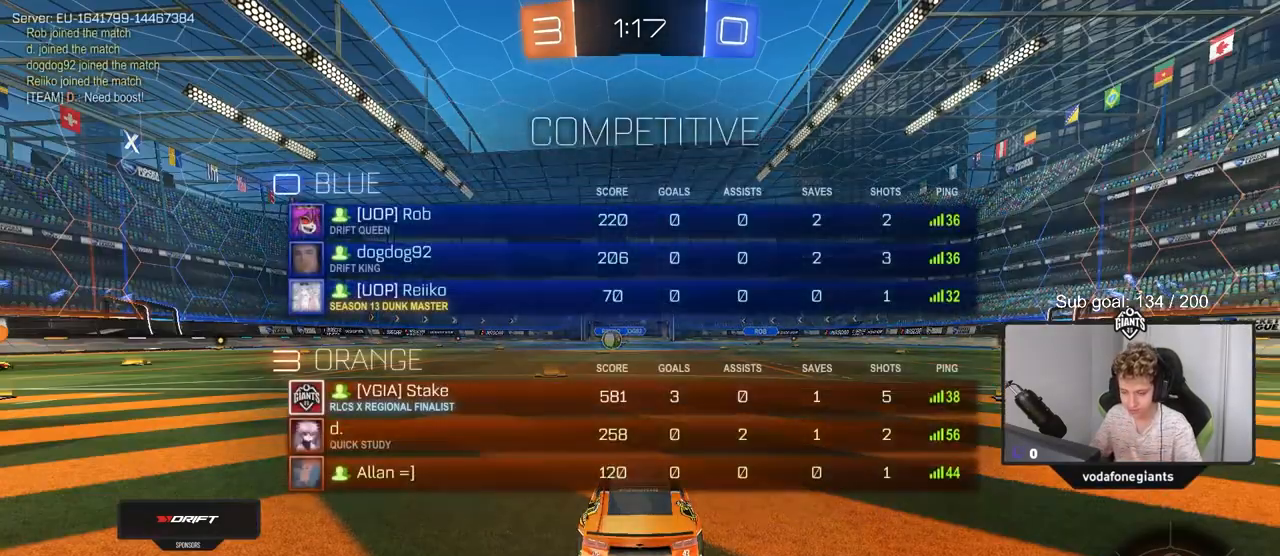
{"keys": ["tab"], "mouse": [], "mouse_move": "still", "events": []}
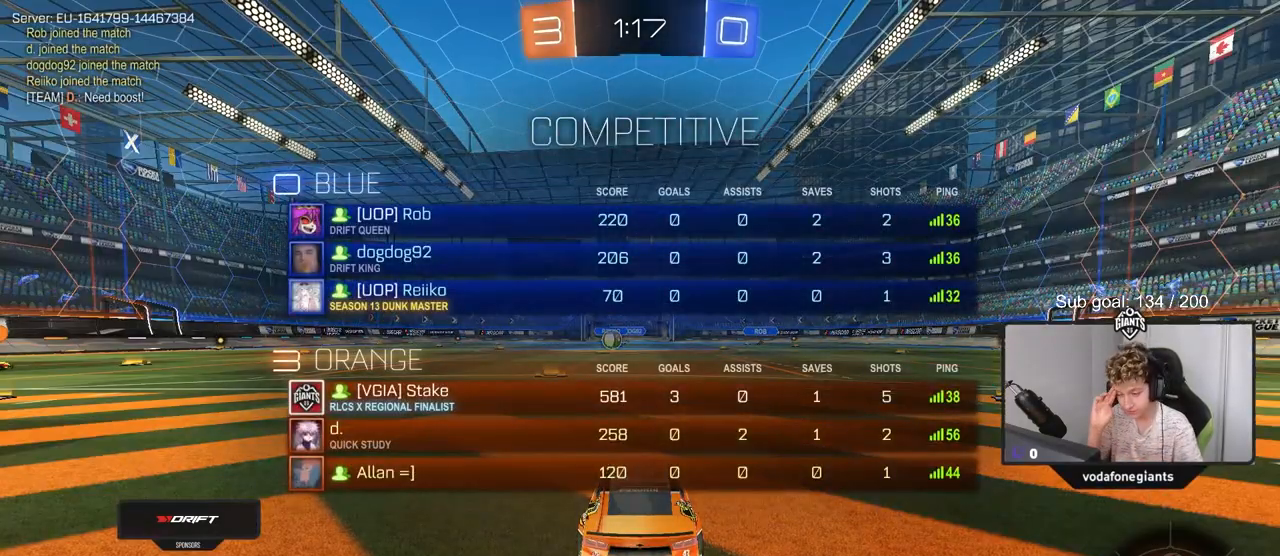
{"keys": ["tab"], "mouse": [], "mouse_move": "still", "events": []}
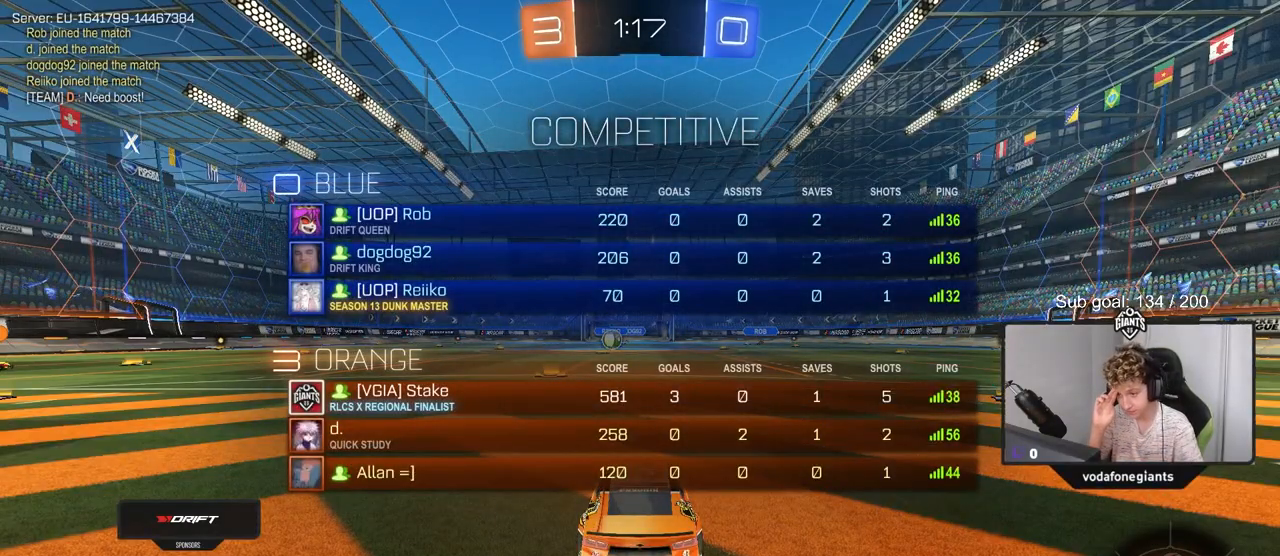
{"keys": [], "mouse": [], "mouse_move": "still", "events": [[434, "tab", "up"]]}
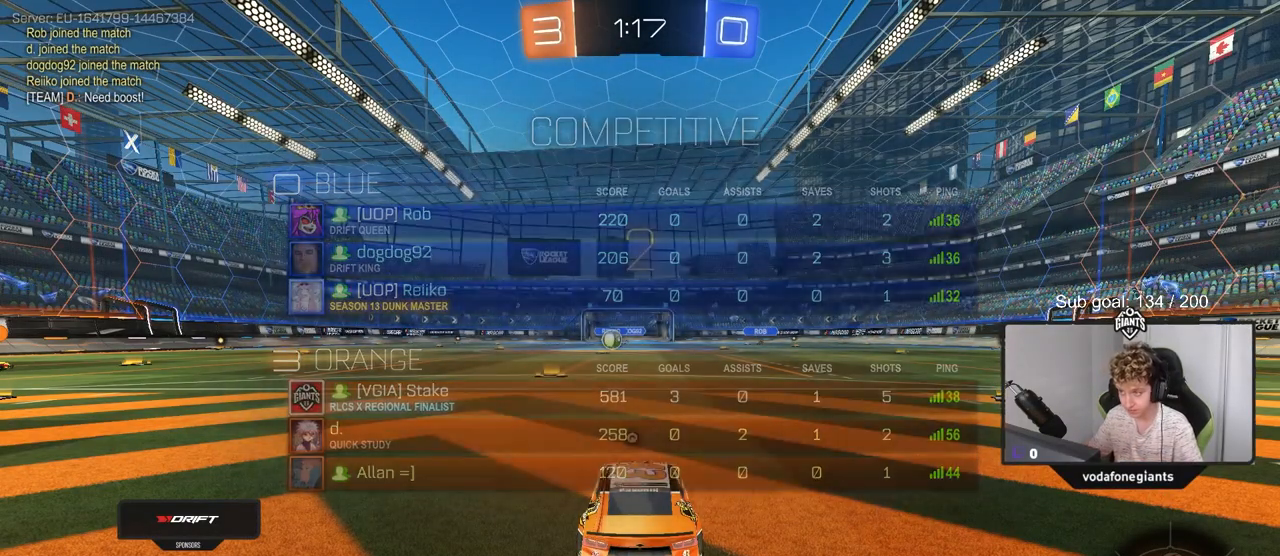
{"keys": ["w"], "mouse": [], "mouse_move": "down-right", "events": [[451, "w", "down"]]}
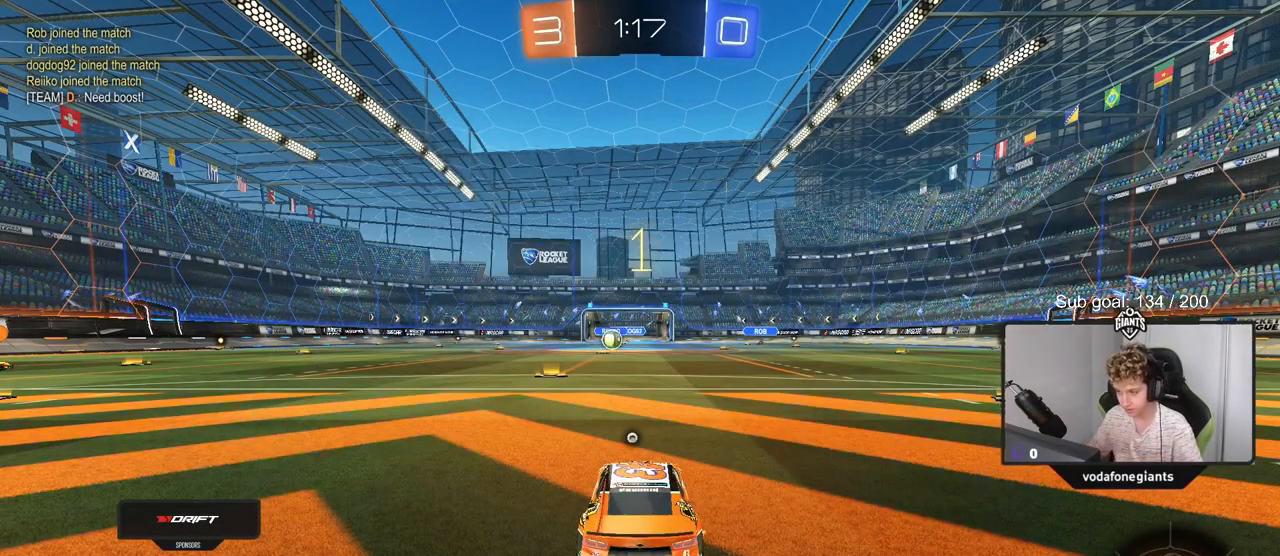
{"keys": ["w"], "mouse": ["left"], "mouse_move": "down", "events": [[117, "space", "down"], [300, "space", "up"], [484, "mouse_left", "down"]]}
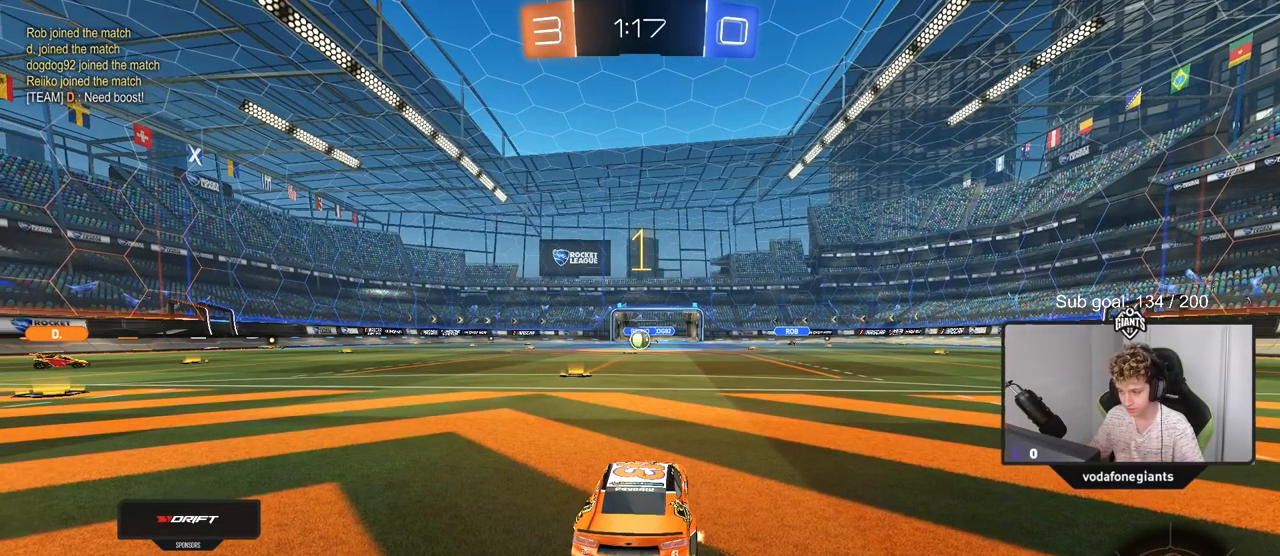
{"keys": ["w"], "mouse": ["left"], "mouse_move": "still", "events": []}
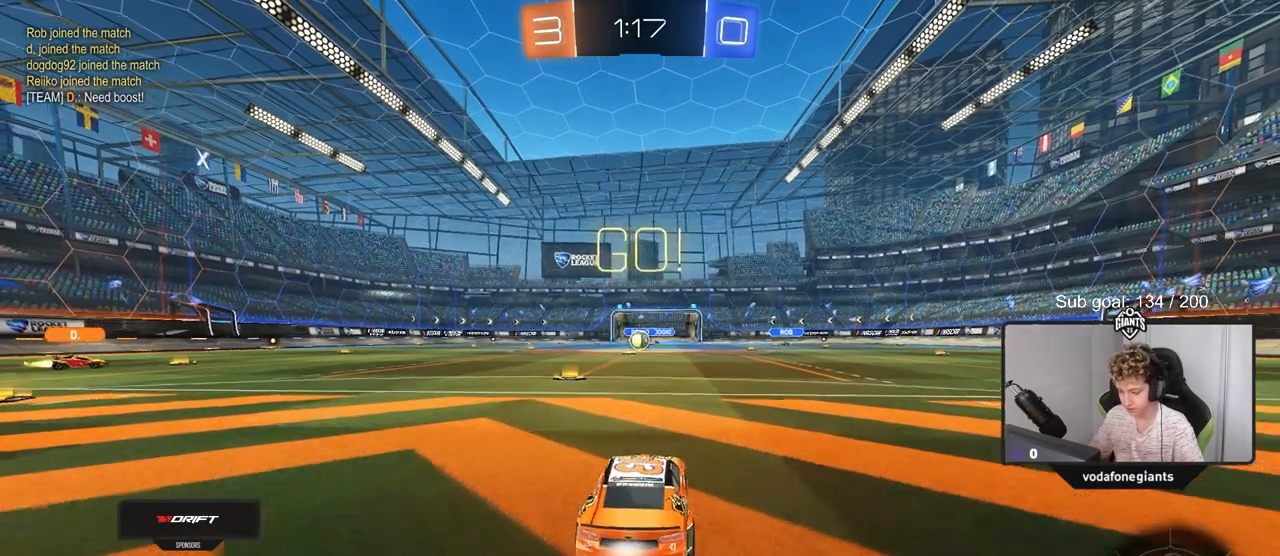
{"keys": ["a", "s", "shift"], "mouse": [], "mouse_move": "still", "events": [[50, "d", "down"], [50, "mouse_right", "down"], [100, "a", "down"], [100, "d", "up"], [134, "mouse_right", "up"], [134, "shift", "down"], [184, "mouse_right", "down"], [234, "s", "down"], [234, "w", "up"], [367, "mouse_left", "up"], [367, "mouse_right", "up"]]}
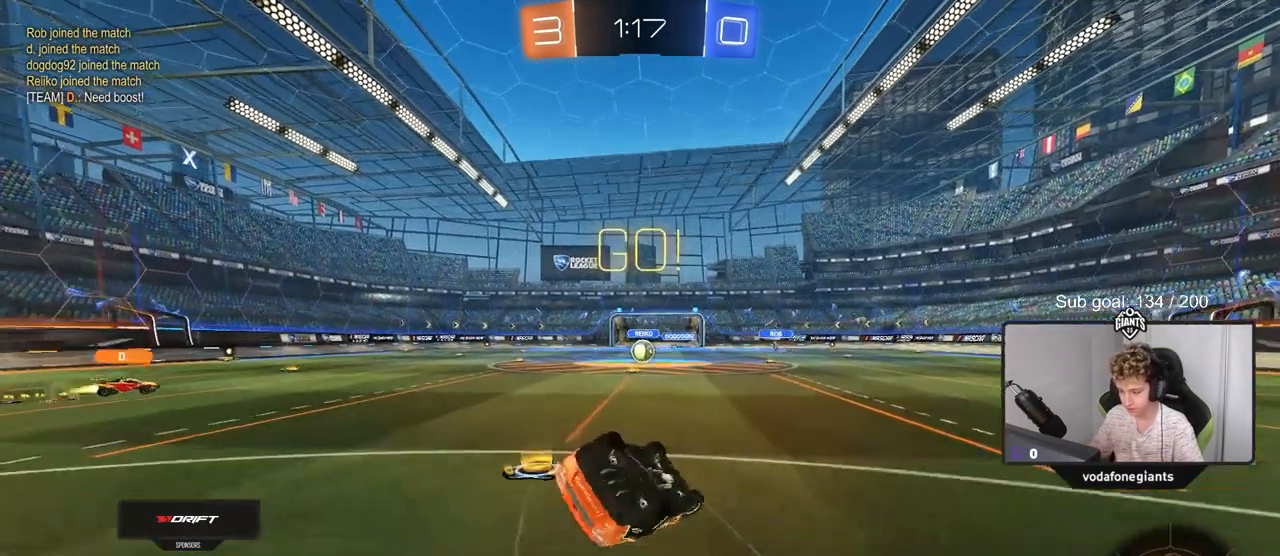
{"keys": [], "mouse": [], "mouse_move": "still", "events": [[116, "s", "up"], [200, "s", "down"], [433, "s", "up"], [433, "shift", "up"], [467, "a", "up"]]}
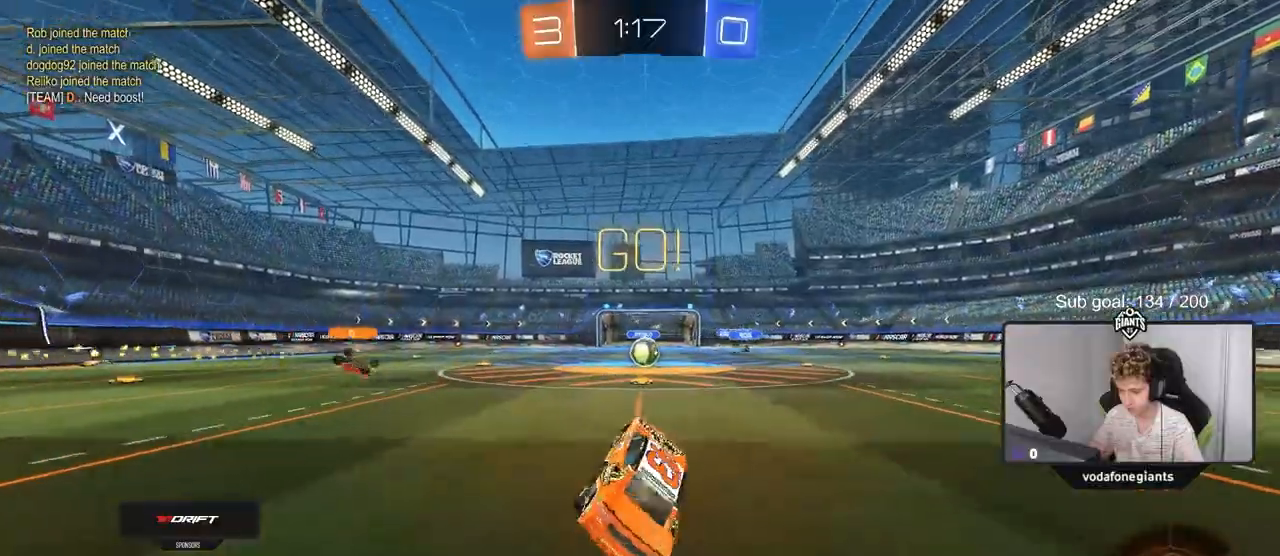
{"keys": ["w"], "mouse": [], "mouse_move": "still", "events": [[350, "w", "down"]]}
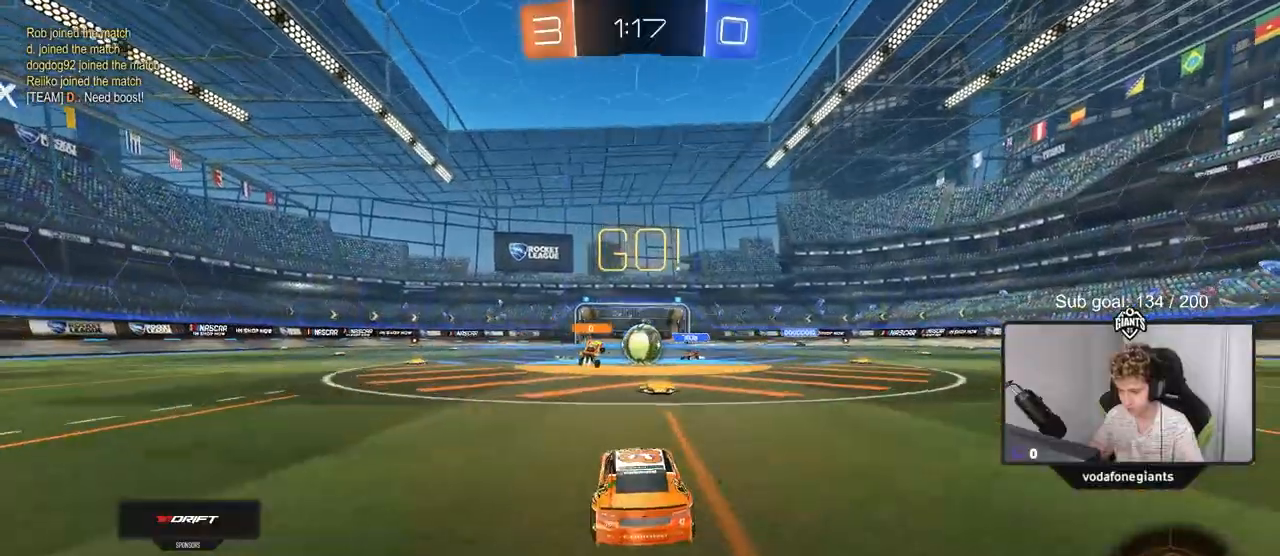
{"keys": ["a", "w"], "mouse": ["left"], "mouse_move": "still", "events": [[283, "a", "down"], [333, "shift", "down"], [417, "shift", "up"], [500, "mouse_left", "down"]]}
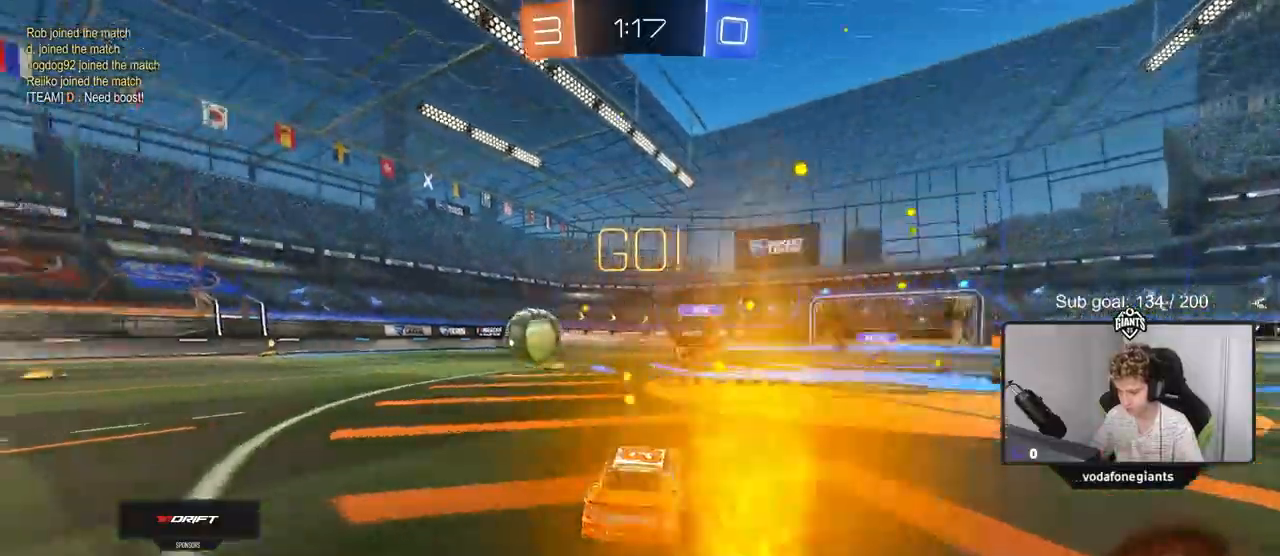
{"keys": ["a", "s", "shift"], "mouse": ["left", "right"], "mouse_move": "down", "events": [[250, "a", "up"], [250, "mouse_right", "down"], [250, "w", "up"], [284, "a", "down"], [284, "shift", "down"], [284, "w", "down"], [334, "mouse_right", "up"], [384, "mouse_right", "down"], [434, "s", "down"], [434, "w", "up"]]}
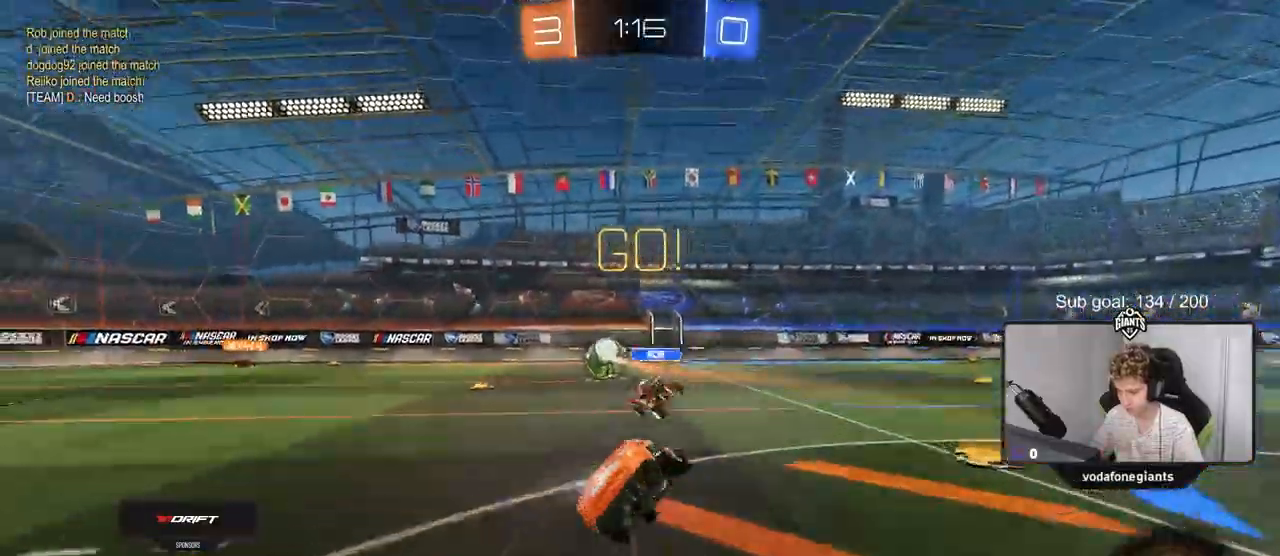
{"keys": ["a", "s", "shift"], "mouse": ["left"], "mouse_move": "still", "events": [[83, "mouse_right", "up"], [166, "s", "up"], [267, "s", "down"]]}
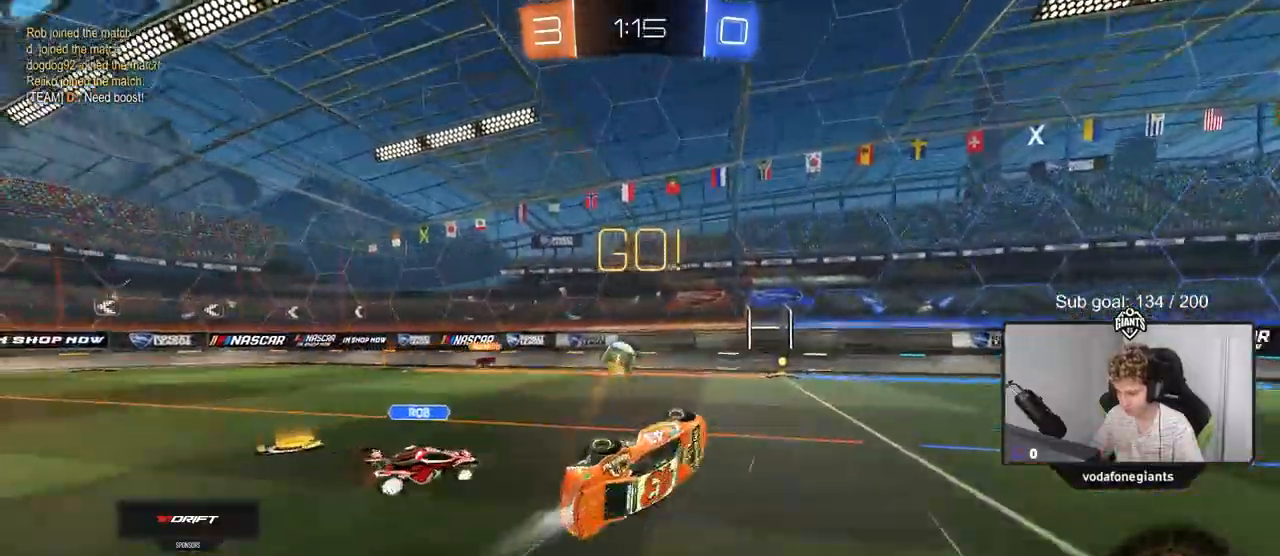
{"keys": [], "mouse": [], "mouse_move": "still", "events": [[84, "mouse_left", "up"], [84, "shift", "up"], [184, "s", "up"], [234, "a", "up"]]}
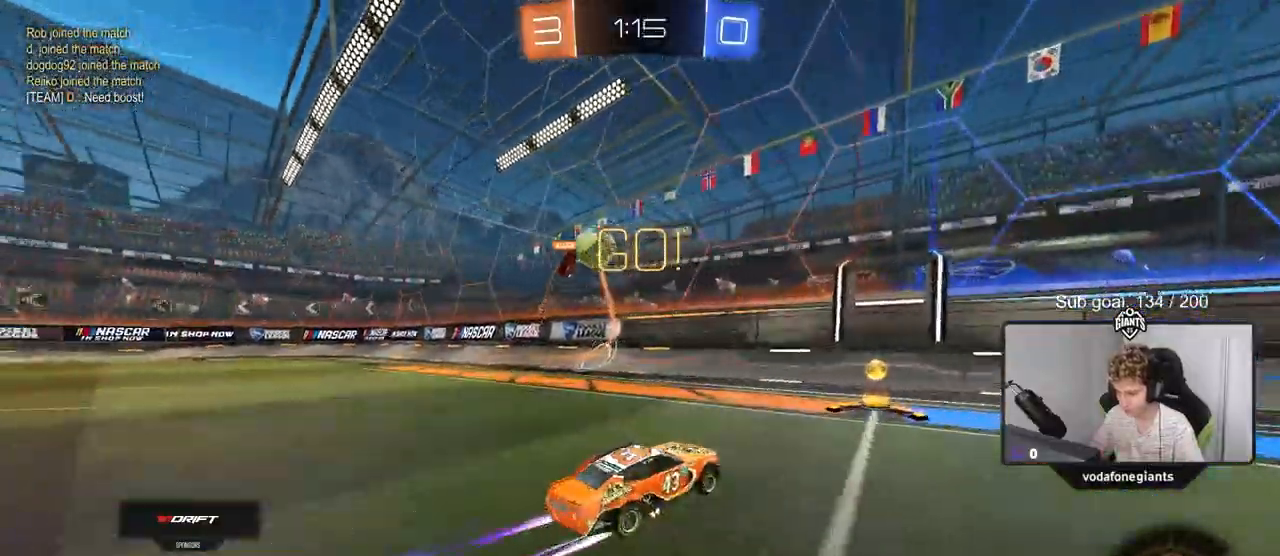
{"keys": ["w"], "mouse": [], "mouse_move": "still", "events": [[150, "d", "down"], [150, "s", "down"], [250, "s", "up"], [300, "shift", "down"], [367, "w", "down"], [383, "shift", "up"], [483, "d", "up"]]}
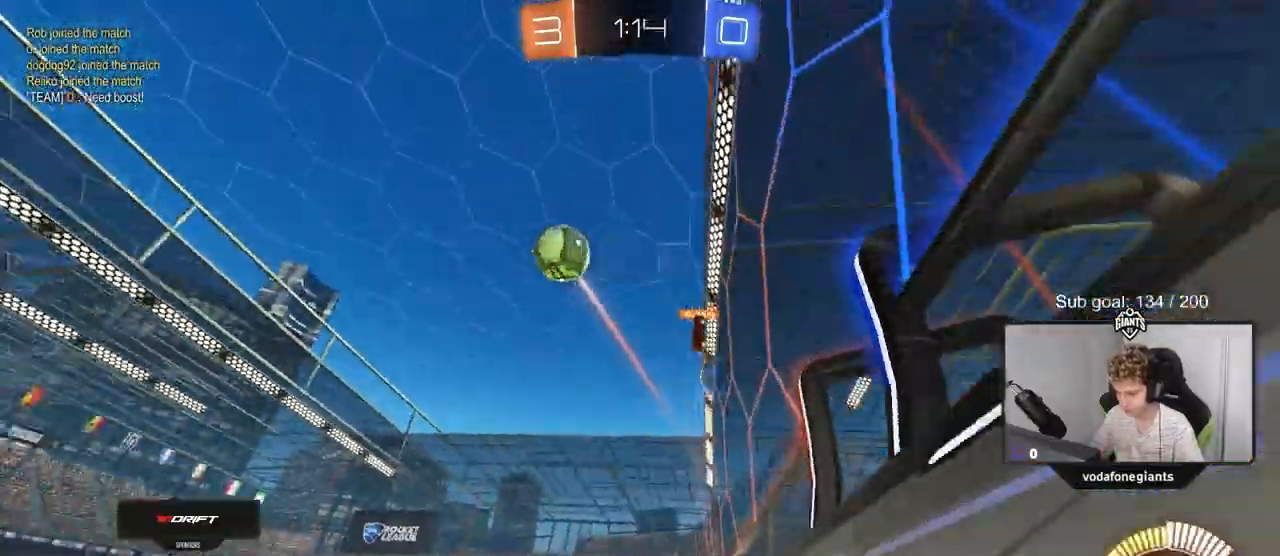
{"keys": [], "mouse": ["right"], "mouse_move": "left", "events": [[167, "a", "down"], [217, "a", "up"], [350, "a", "down"], [501, "a", "up"], [501, "mouse_right", "down"], [501, "w", "up"]]}
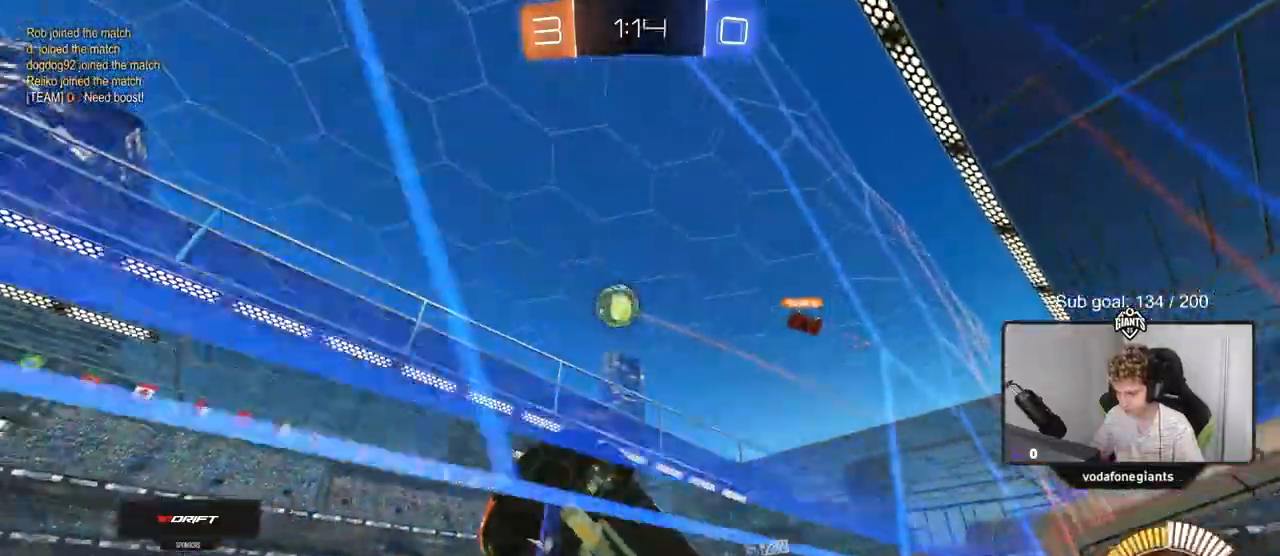
{"keys": ["a", "s", "shift"], "mouse": ["left"], "mouse_move": "left", "events": [[50, "d", "down"], [50, "s", "down"], [183, "d", "up"], [233, "mouse_right", "up"], [233, "s", "up"], [250, "mouse_right", "down"], [317, "mouse_left", "down"], [367, "a", "down"], [367, "s", "down"], [367, "shift", "down"], [500, "mouse_right", "up"]]}
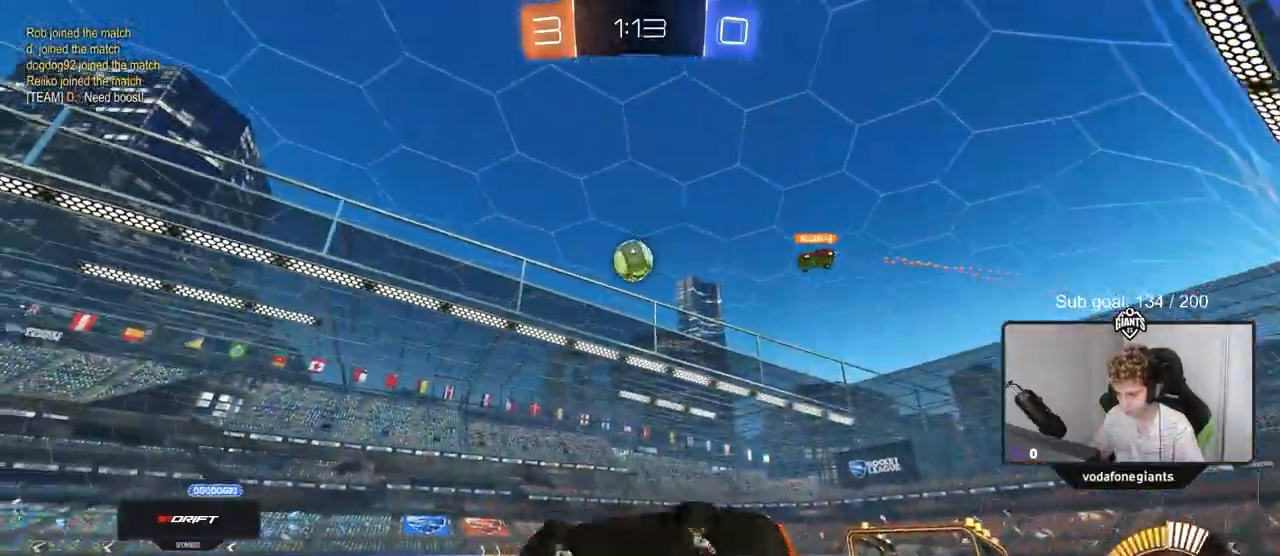
{"keys": ["a", "shift"], "mouse": ["left"], "mouse_move": "still", "events": [[250, "shift", "up"], [350, "s", "up"], [384, "shift", "down"]]}
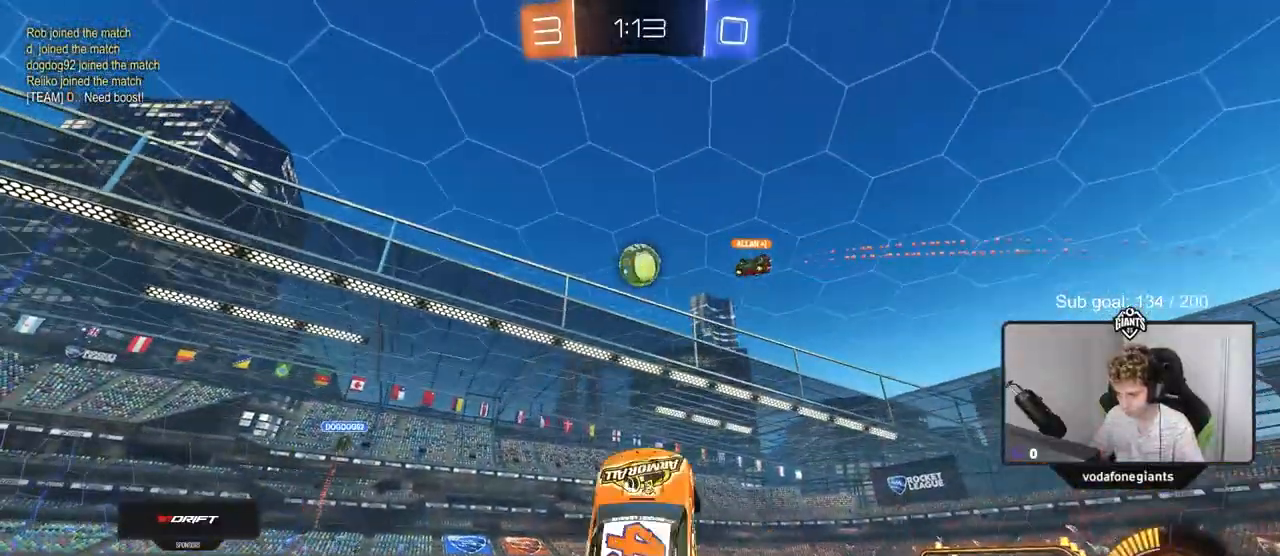
{"keys": ["a", "s", "shift"], "mouse": ["left"], "mouse_move": "still", "events": [[16, "w", "down"], [217, "w", "up"], [400, "s", "down"]]}
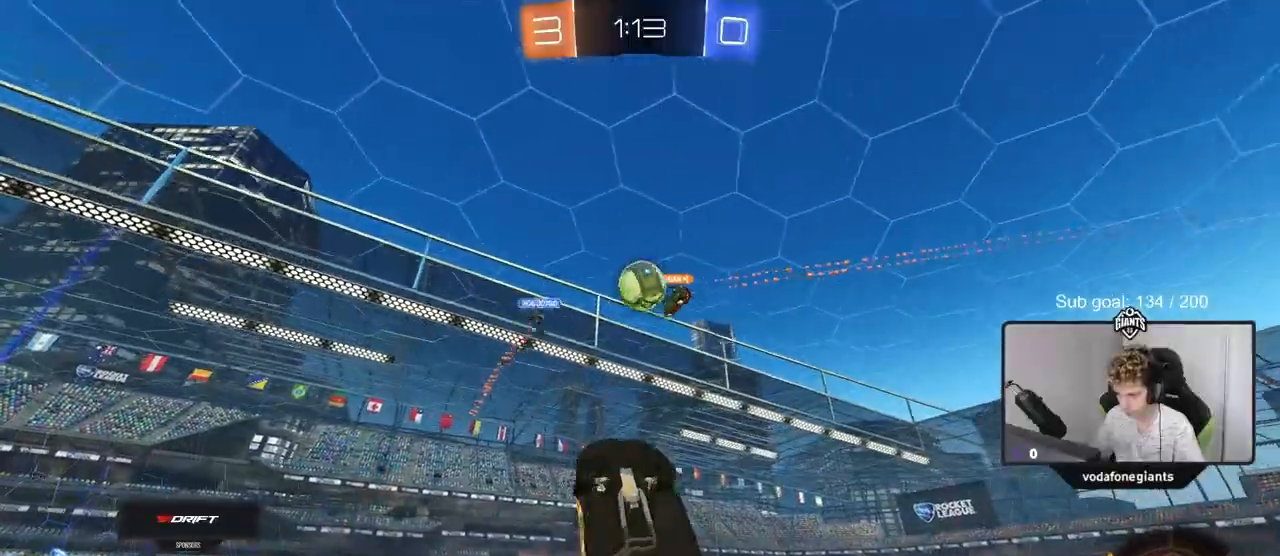
{"keys": [], "mouse": [], "mouse_move": "still", "events": [[84, "s", "up"], [234, "mouse_left", "up"], [267, "shift", "up"], [317, "a", "up"], [317, "d", "down"], [467, "d", "up"]]}
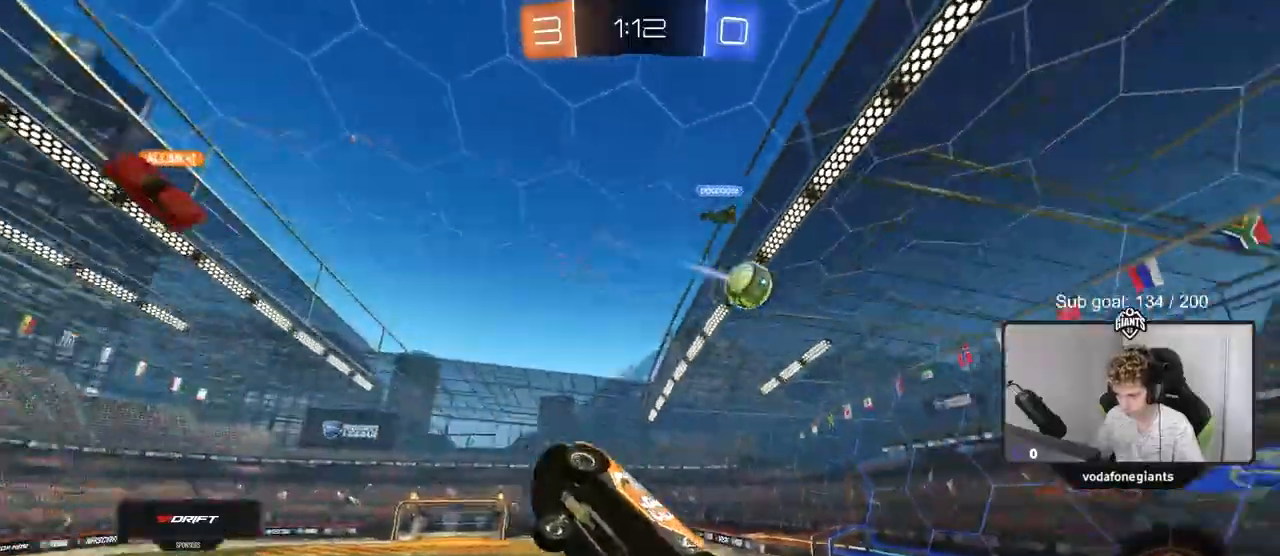
{"keys": [], "mouse": [], "mouse_move": "still", "events": [[16, "shift", "down"], [150, "a", "down"], [150, "w", "down"], [250, "shift", "up"], [283, "a", "up"], [283, "w", "up"]]}
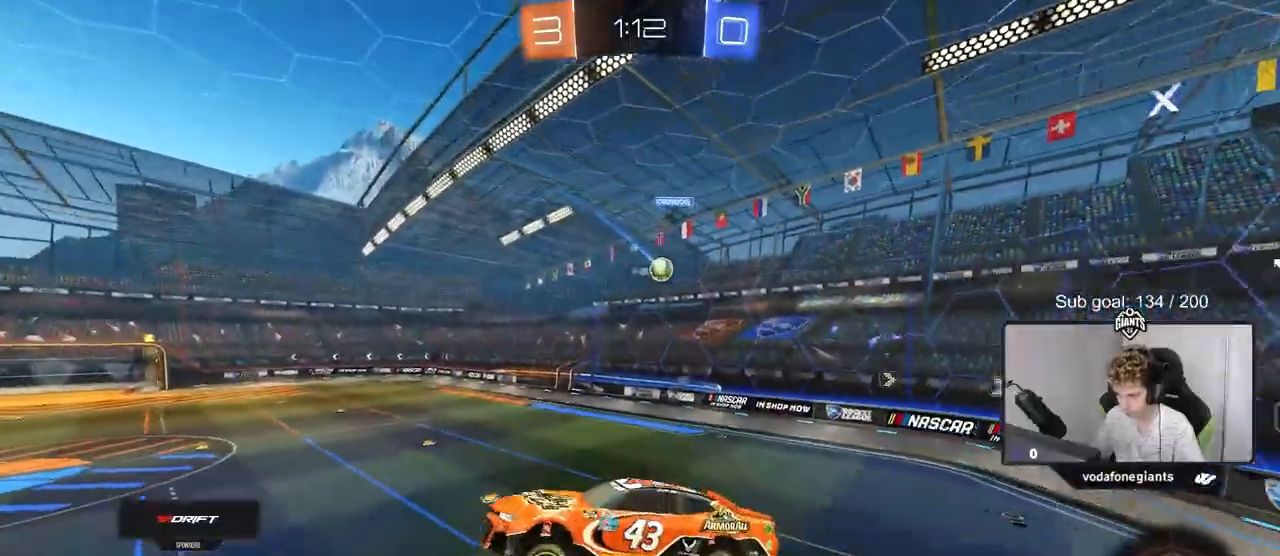
{"keys": ["d"], "mouse": [], "mouse_move": "still", "events": [[167, "a", "down"], [317, "a", "up"], [401, "d", "down"], [401, "shift", "down"], [484, "shift", "up"]]}
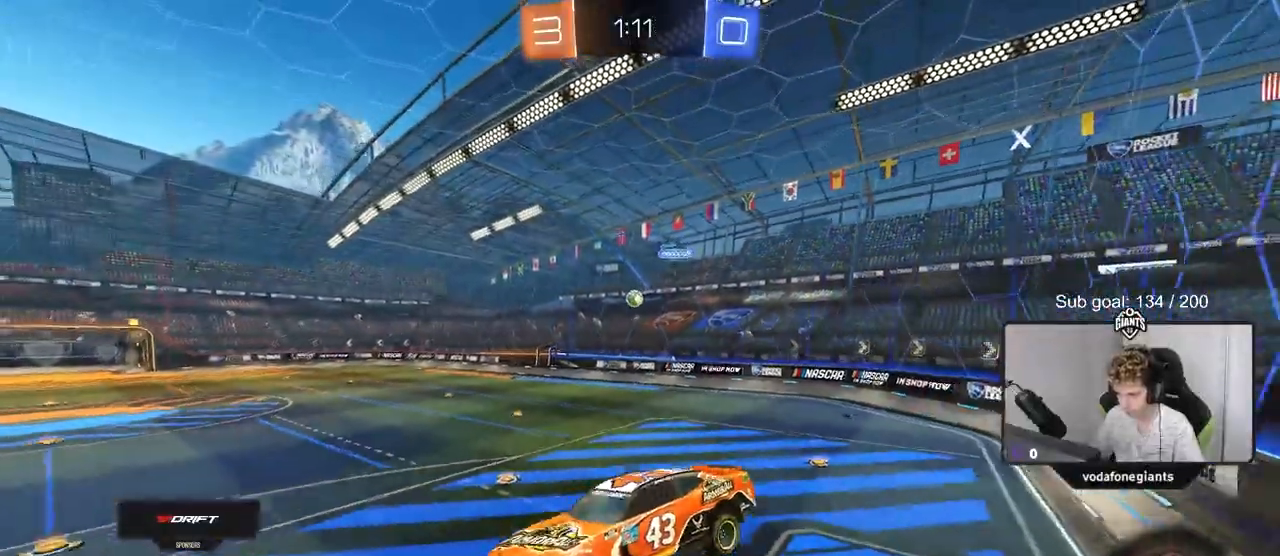
{"keys": ["d", "w"], "mouse": [], "mouse_move": "still", "events": [[33, "d", "up"], [417, "w", "down"], [467, "d", "down"]]}
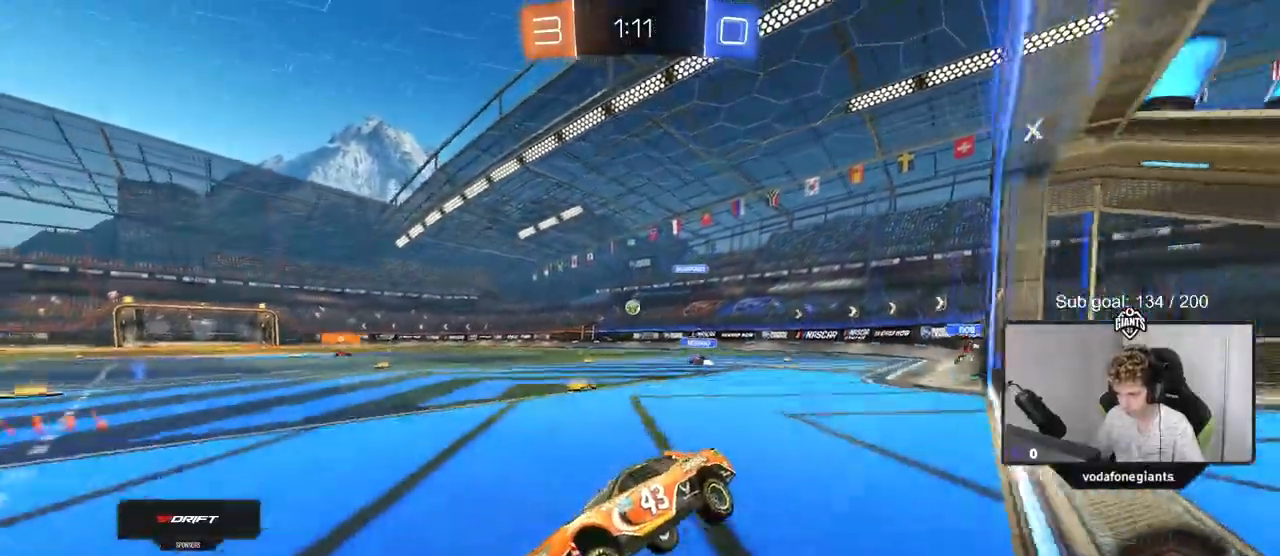
{"keys": ["d", "w"], "mouse": [], "mouse_move": "still", "events": [[200, "shift", "down"], [300, "shift", "up"]]}
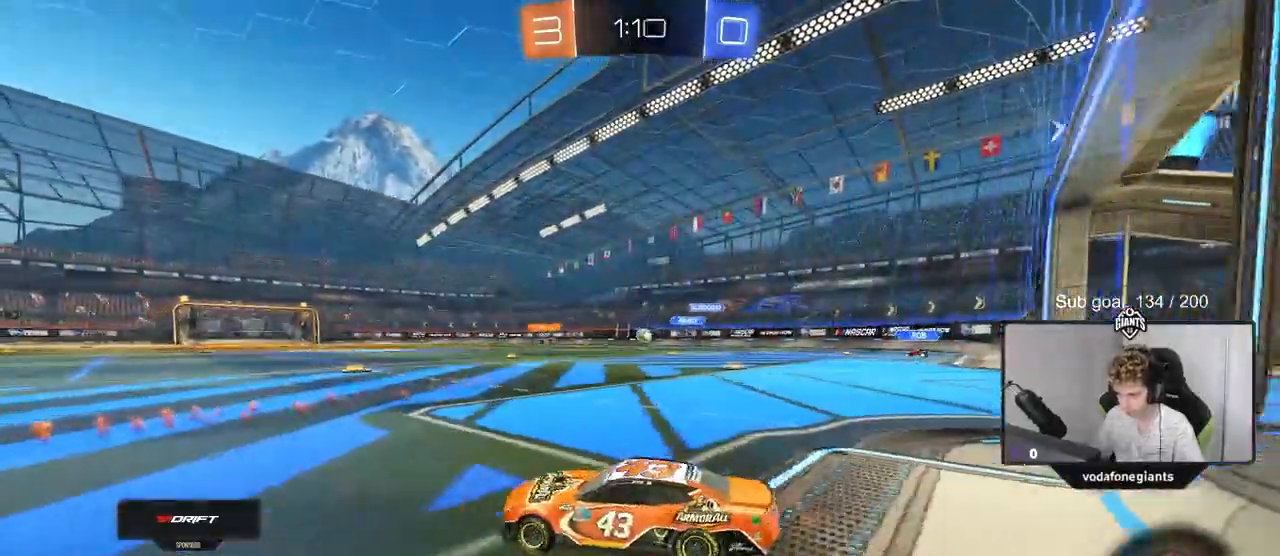
{"keys": ["a", "w"], "mouse": [], "mouse_move": "still", "events": [[33, "mouse_left", "down"], [300, "d", "up"], [400, "mouse_left", "up"], [500, "a", "down"]]}
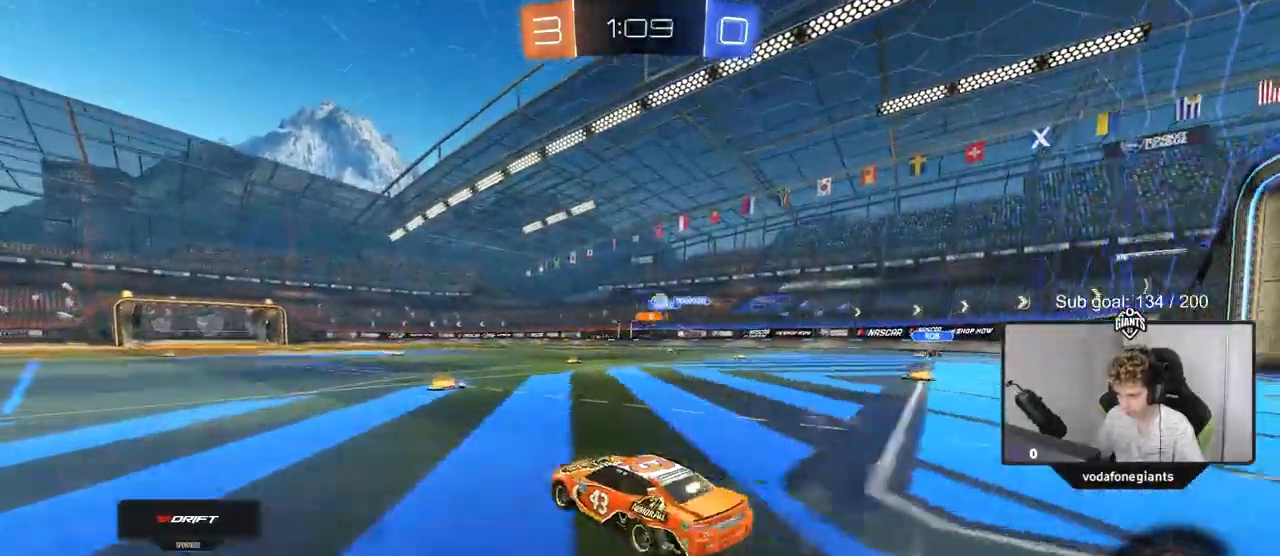
{"keys": ["w"], "mouse": [], "mouse_move": "still", "events": [[84, "a", "up"], [134, "d", "down"], [267, "shift", "down"], [367, "shift", "up"], [501, "d", "up"]]}
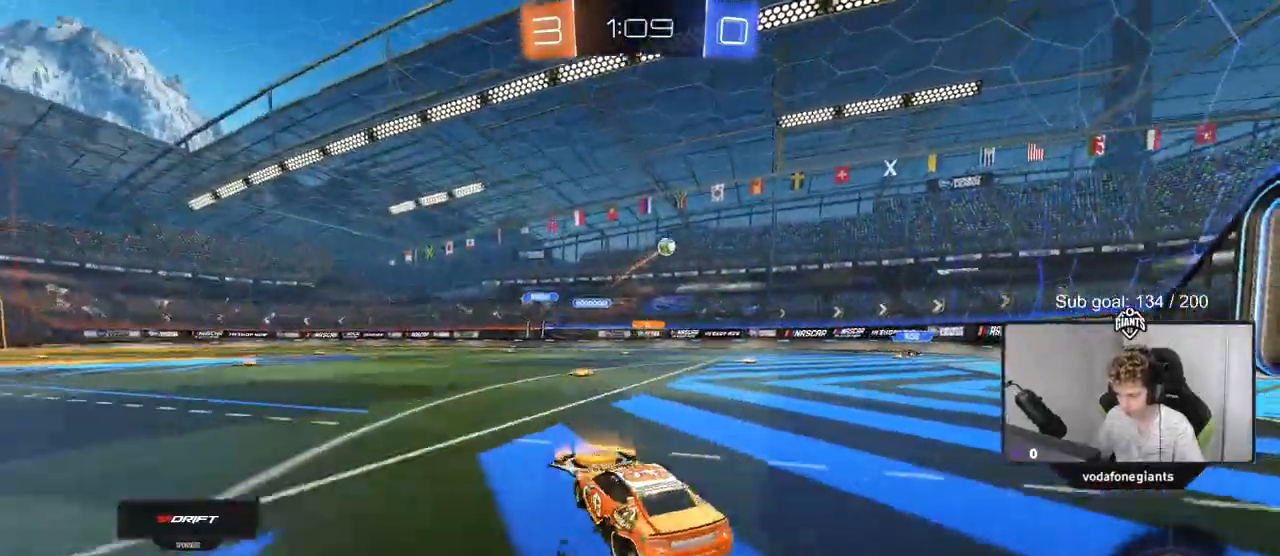
{"keys": ["d", "w"], "mouse": [], "mouse_move": "still", "events": [[433, "d", "down"]]}
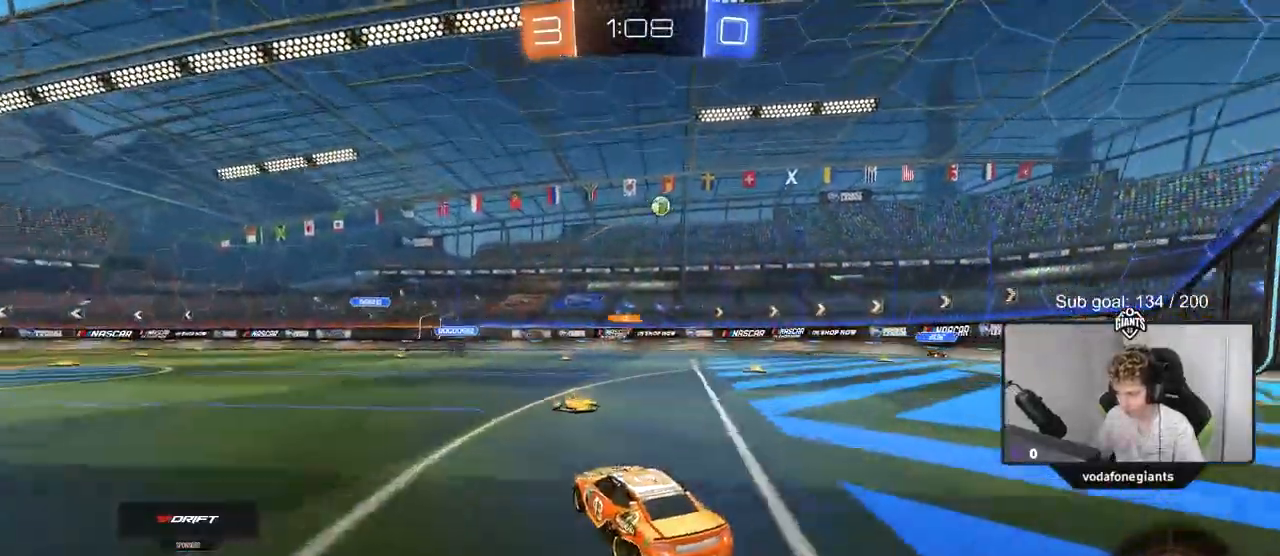
{"keys": ["d", "shift", "w"], "mouse": [], "mouse_move": "still", "events": [[84, "d", "up"], [117, "a", "down"], [300, "a", "up"], [350, "d", "down"], [501, "shift", "down"]]}